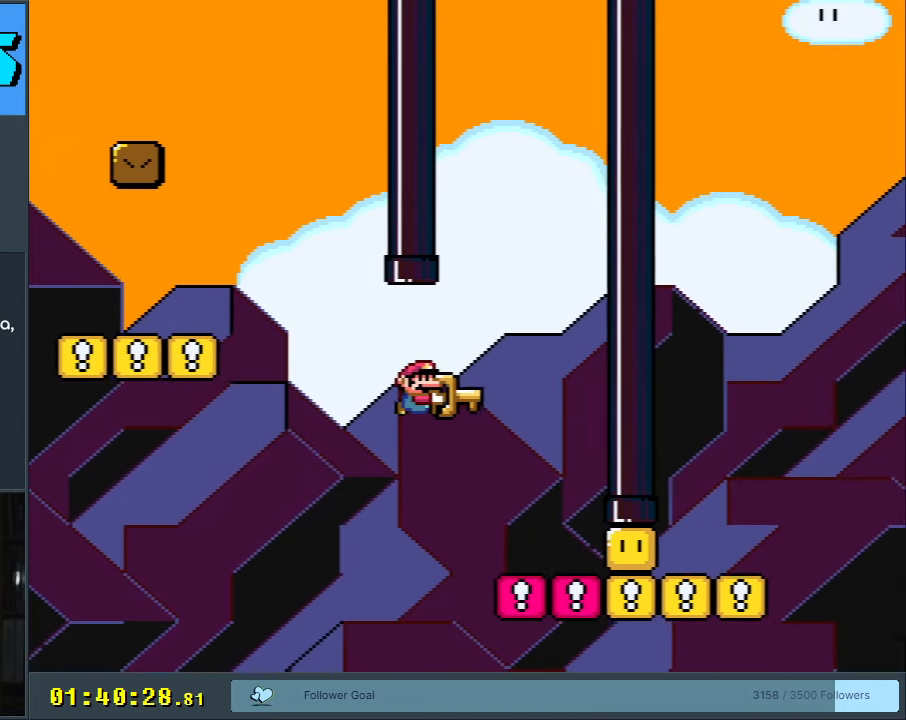
Gameplay with a controller (Nintendo layout); each line is a JSON object with the inputs held at the frame after it. "events" lists button and stick changes between this image and that frame as [ms after this image, input, new state], when the widget could be followed in between. Not read: L3 R3.
{"buttons": ["B"], "events": [[117, "DPAD_RIGHT", "up"], [133, "DPAD_UP", "down"], [150, "DPAD_UP", "up"], [183, "DPAD_LEFT", "down"], [283, "DPAD_LEFT", "up"], [283, "DPAD_UP", "down"], [300, "DPAD_UP", "up"], [317, "DPAD_RIGHT", "down"], [417, "DPAD_RIGHT", "up"], [417, "Y", "up"]]}
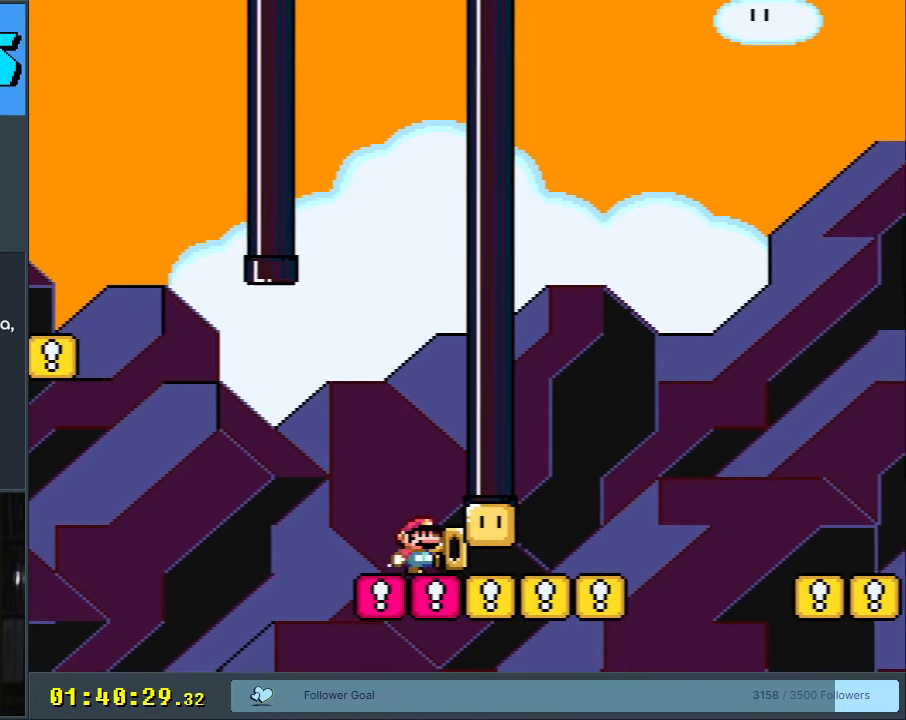
{"buttons": ["Y", "DPAD_RIGHT"], "events": [[50, "DPAD_RIGHT", "down"], [50, "Y", "down"], [233, "B", "up"]]}
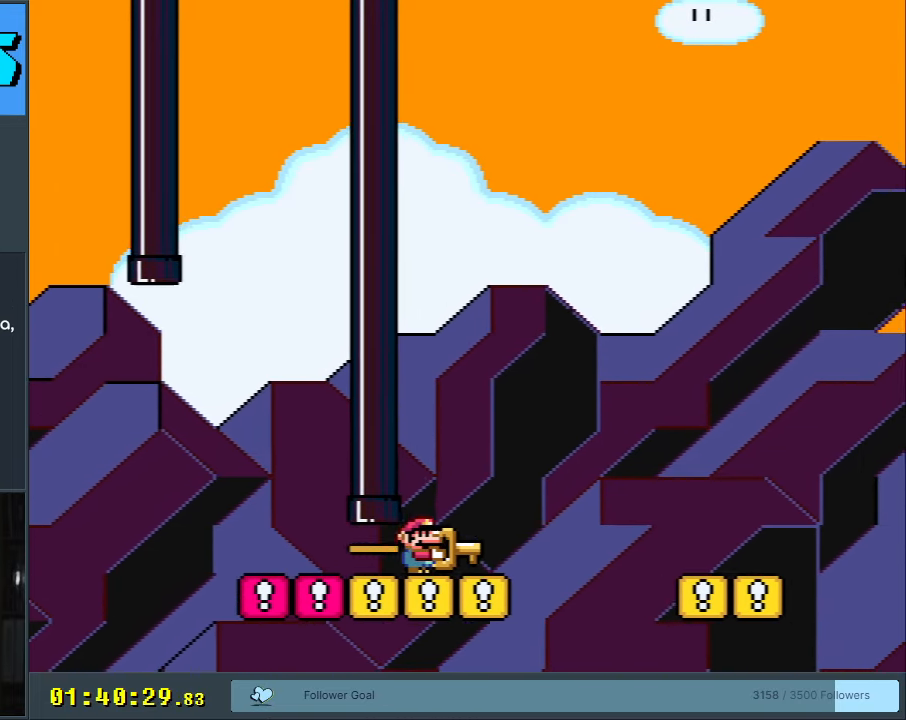
{"buttons": ["Y", "DPAD_RIGHT"], "events": [[50, "B", "down"], [133, "B", "up"]]}
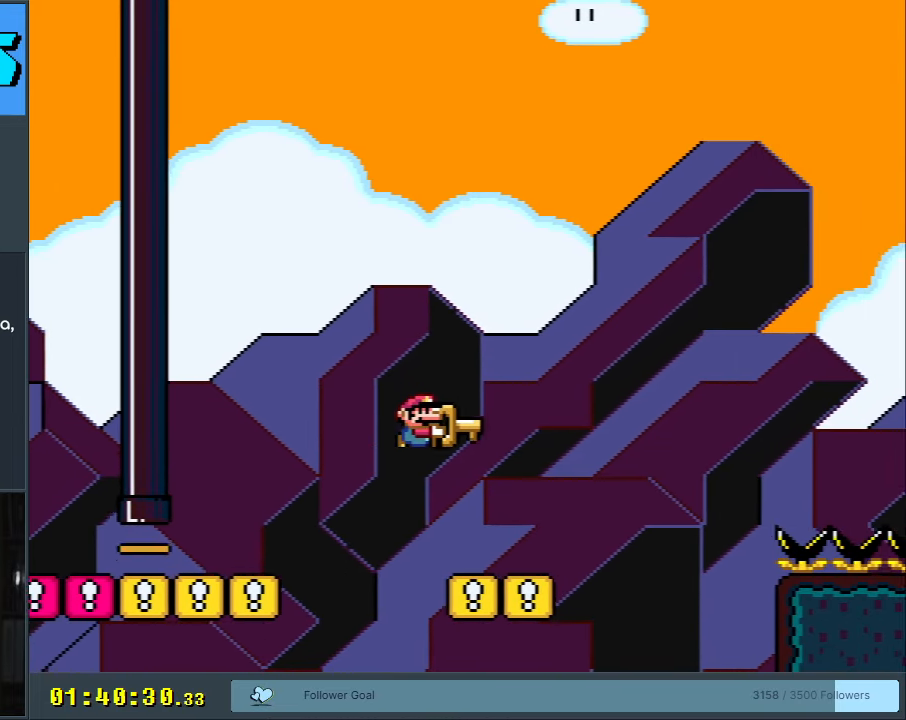
{"buttons": [], "events": [[183, "B", "down"], [300, "DPAD_RIGHT", "up"], [383, "Y", "up"], [417, "B", "up"]]}
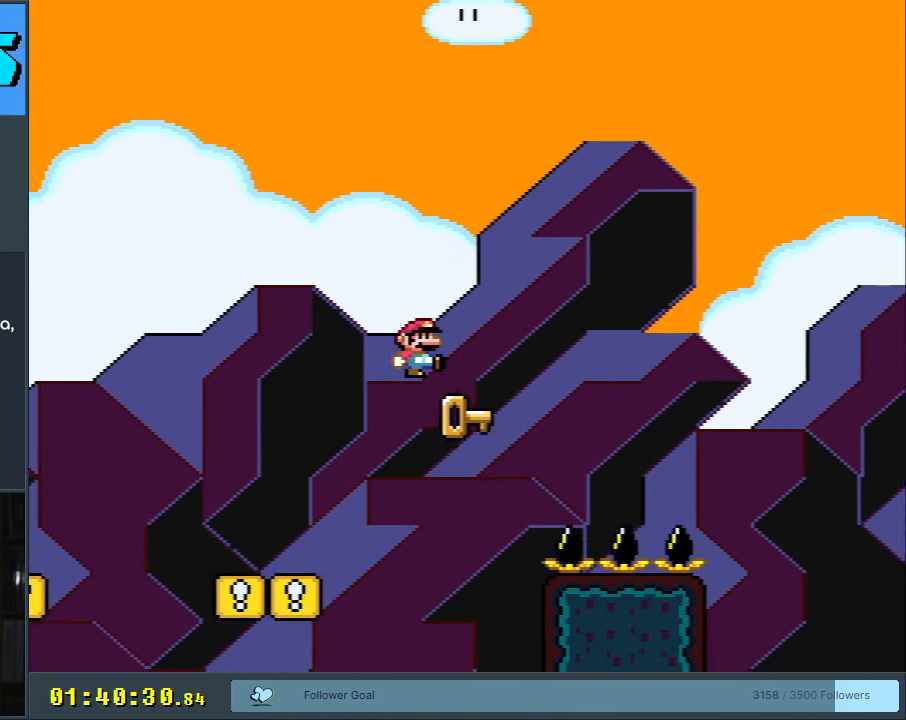
{"buttons": ["B", "Y"], "events": [[33, "B", "down"], [33, "Y", "down"], [167, "Y", "up"], [200, "B", "up"], [383, "B", "down"], [417, "Y", "down"]]}
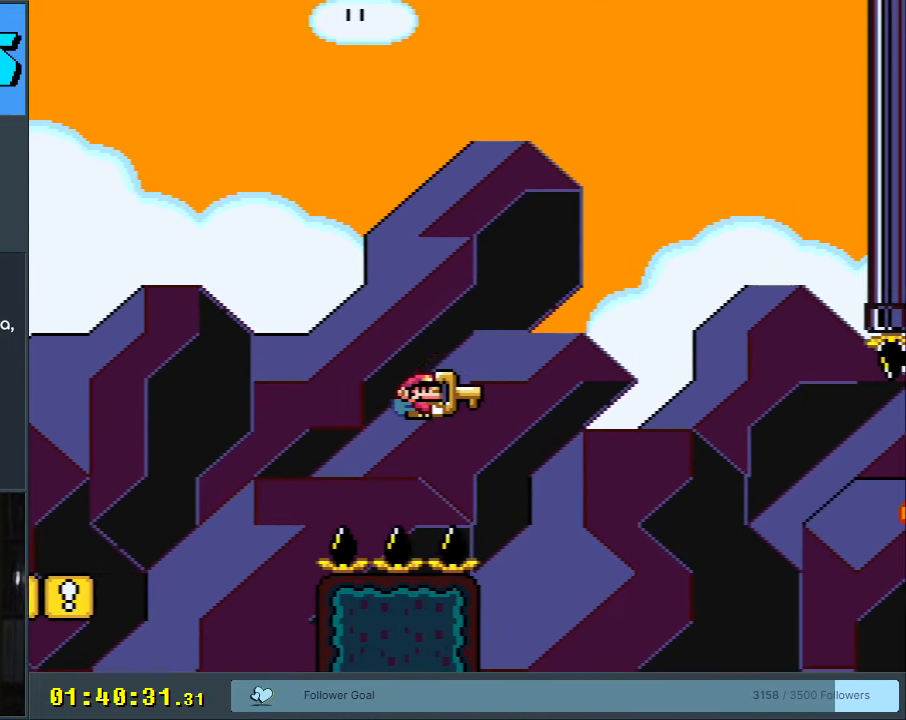
{"buttons": ["Y"], "events": [[417, "B", "up"]]}
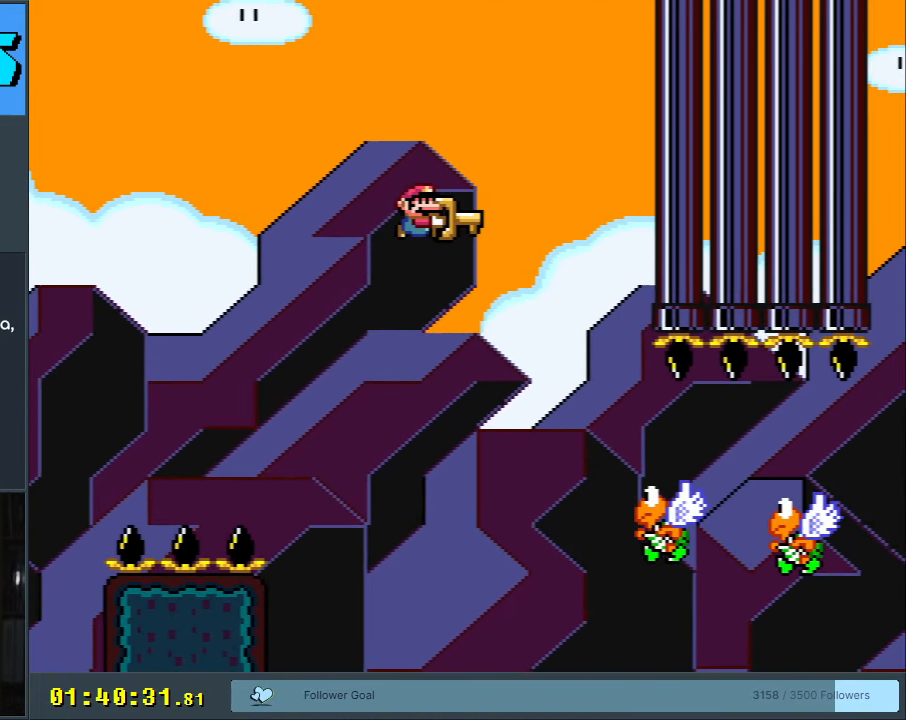
{"buttons": ["Y", "DPAD_RIGHT"], "events": [[383, "DPAD_RIGHT", "down"]]}
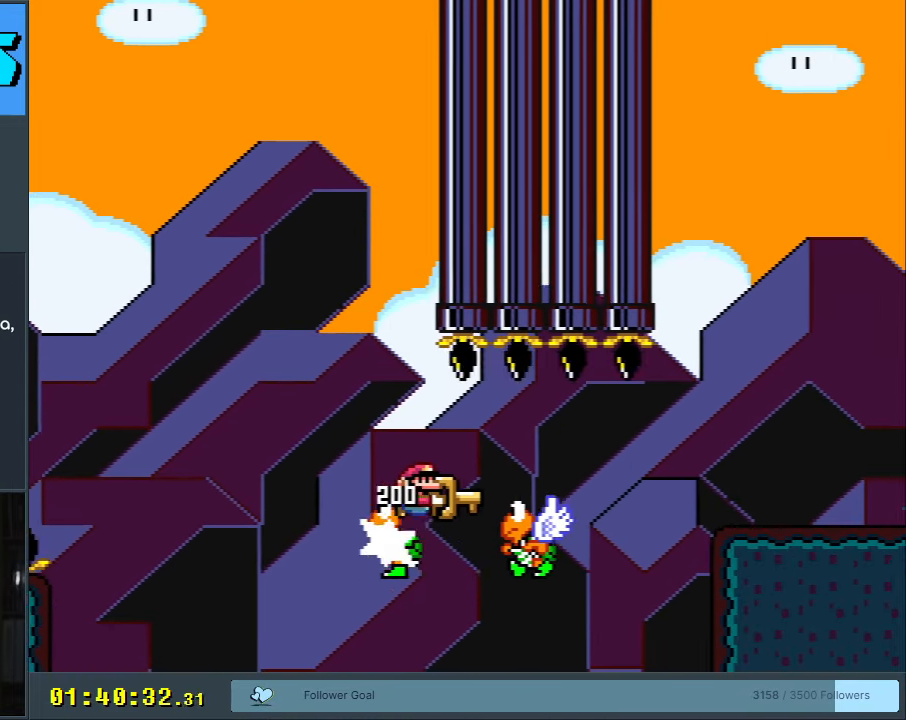
{"buttons": ["B", "Y", "DPAD_RIGHT"], "events": [[217, "B", "down"]]}
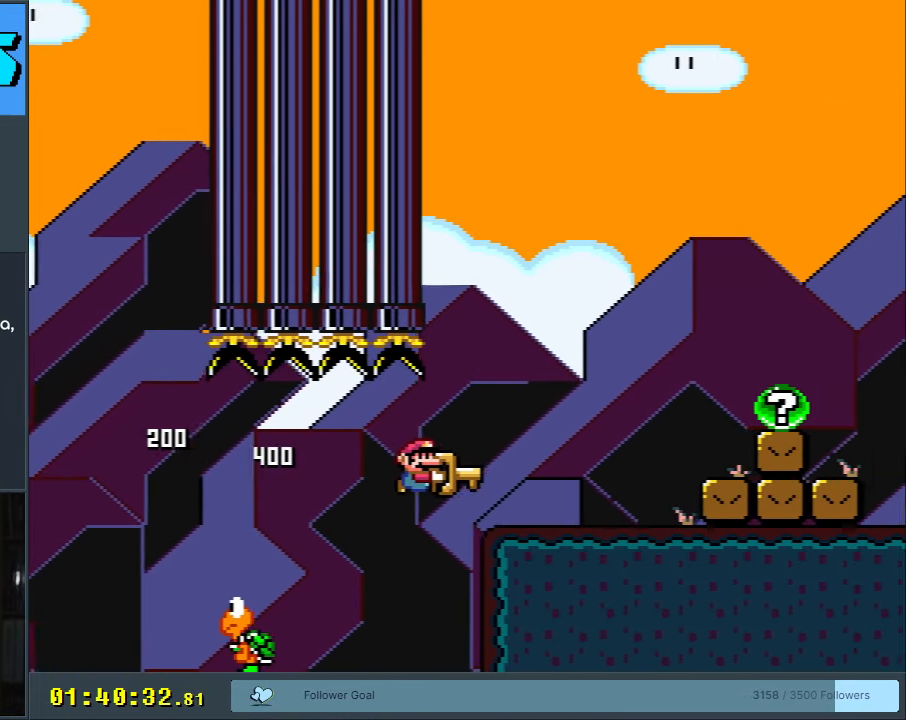
{"buttons": ["B", "Y", "DPAD_RIGHT"], "events": [[150, "B", "up"], [183, "B", "down"]]}
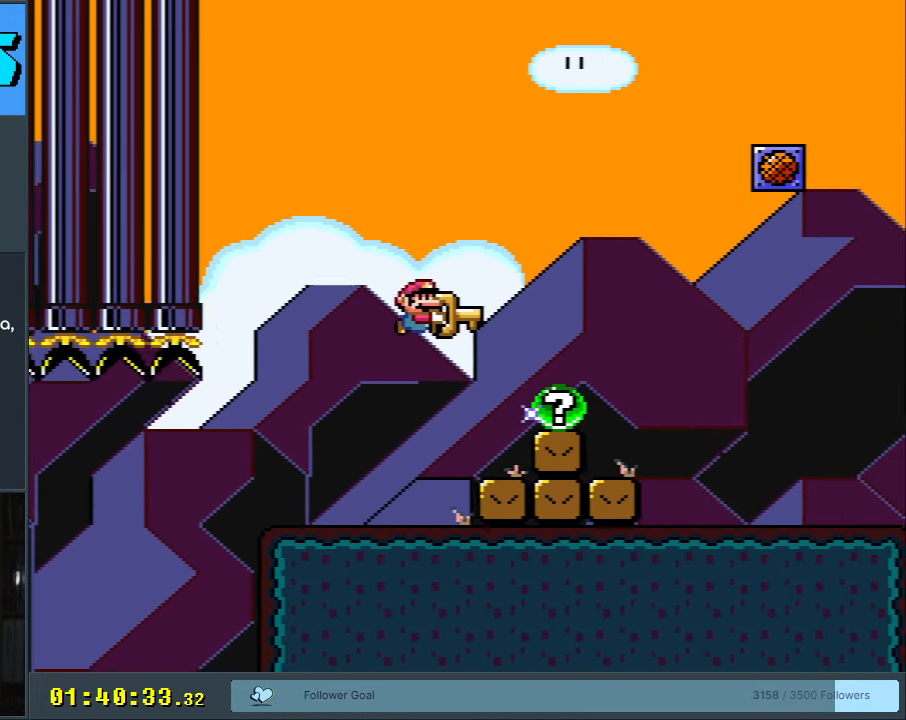
{"buttons": ["Y", "DPAD_RIGHT"], "events": [[433, "B", "up"]]}
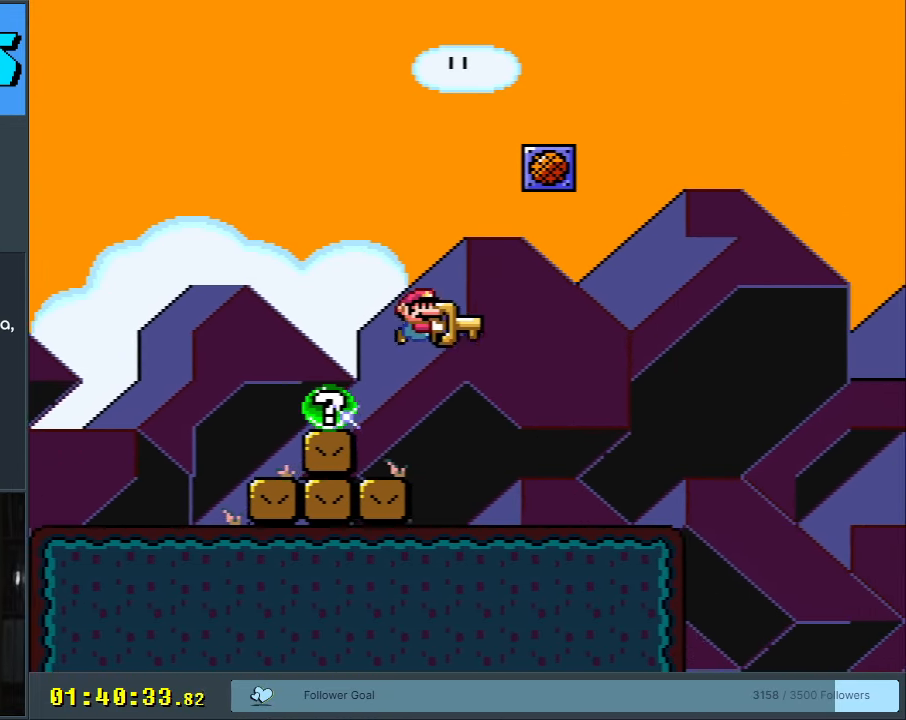
{"buttons": ["B", "Y"], "events": [[283, "B", "down"], [400, "DPAD_RIGHT", "up"]]}
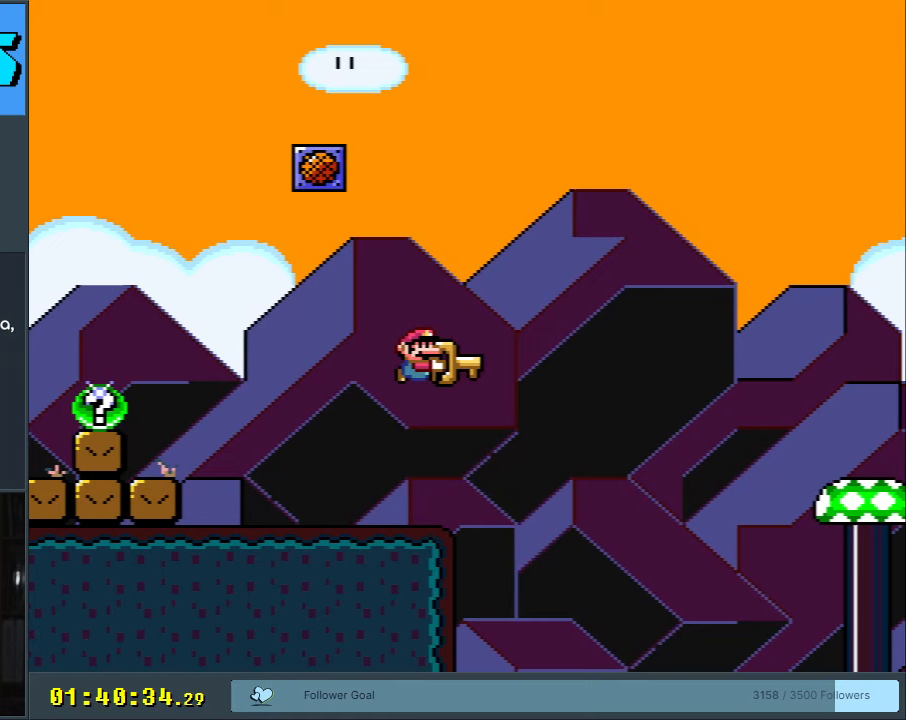
{"buttons": ["Y", "DPAD_LEFT"], "events": [[67, "DPAD_LEFT", "down"], [300, "B", "up"]]}
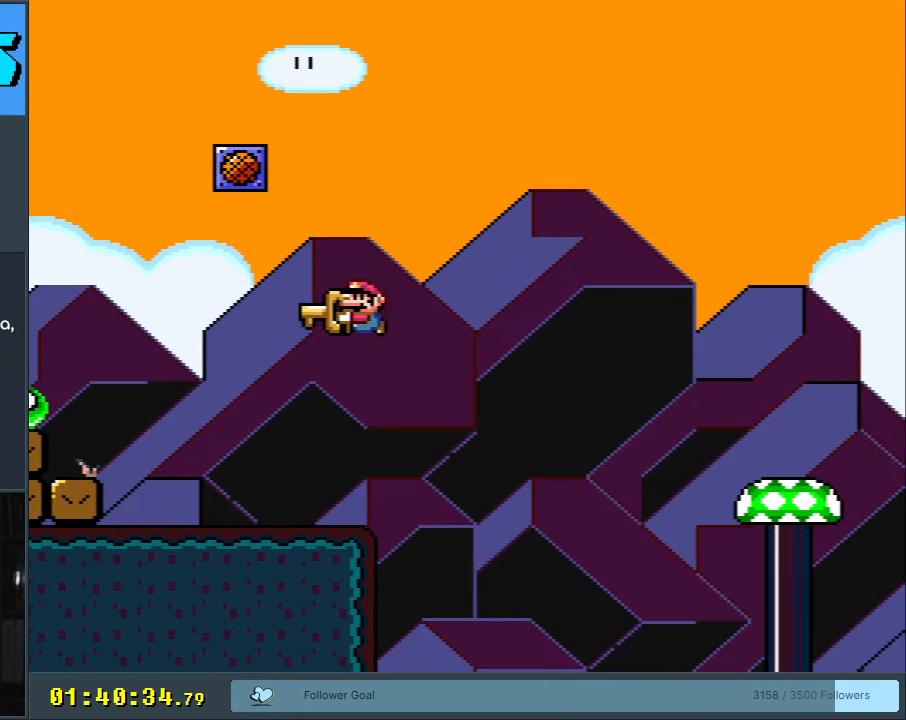
{"buttons": ["B", "Y", "DPAD_LEFT"], "events": [[233, "B", "down"]]}
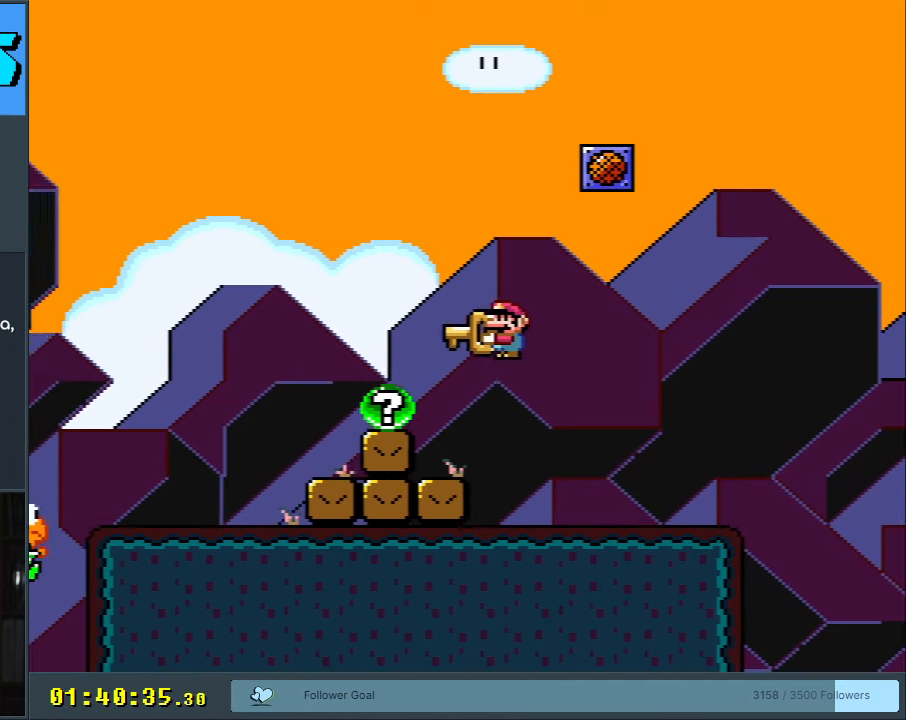
{"buttons": ["Y"], "events": [[217, "DPAD_LEFT", "up"], [483, "B", "up"]]}
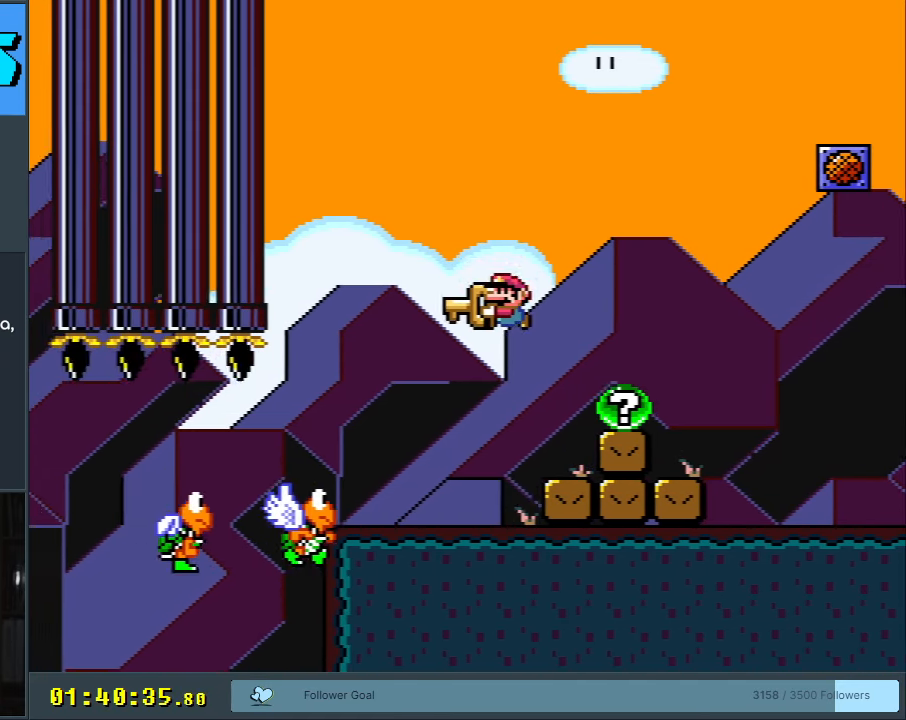
{"buttons": ["B", "Y", "DPAD_RIGHT"], "events": [[33, "DPAD_RIGHT", "down"], [283, "B", "down"]]}
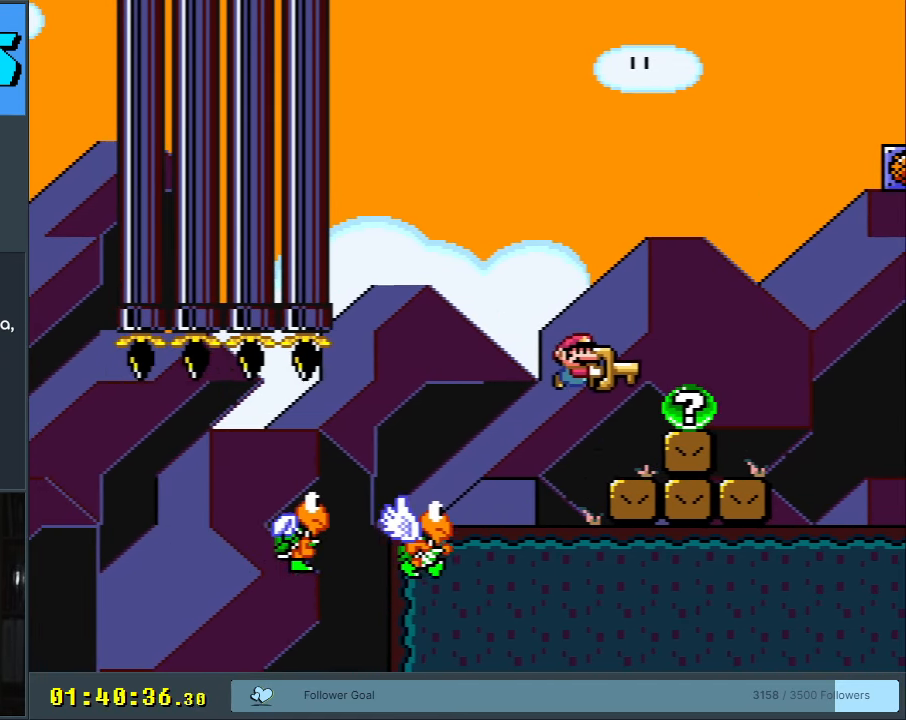
{"buttons": ["B", "Y"], "events": [[450, "DPAD_RIGHT", "up"]]}
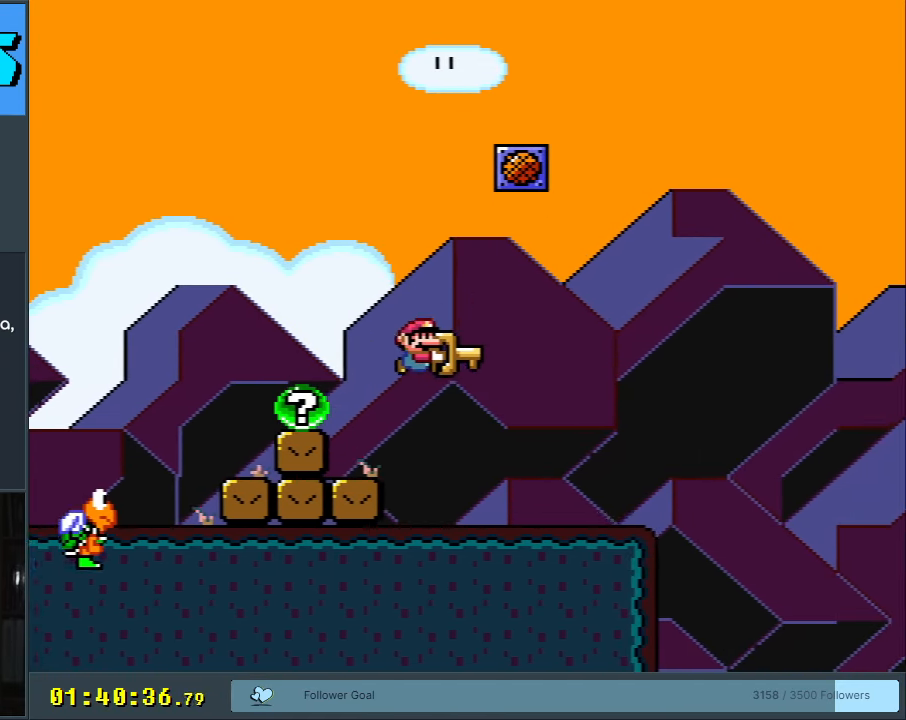
{"buttons": ["Y"], "events": [[100, "B", "up"], [117, "DPAD_LEFT", "down"], [233, "DPAD_LEFT", "up"]]}
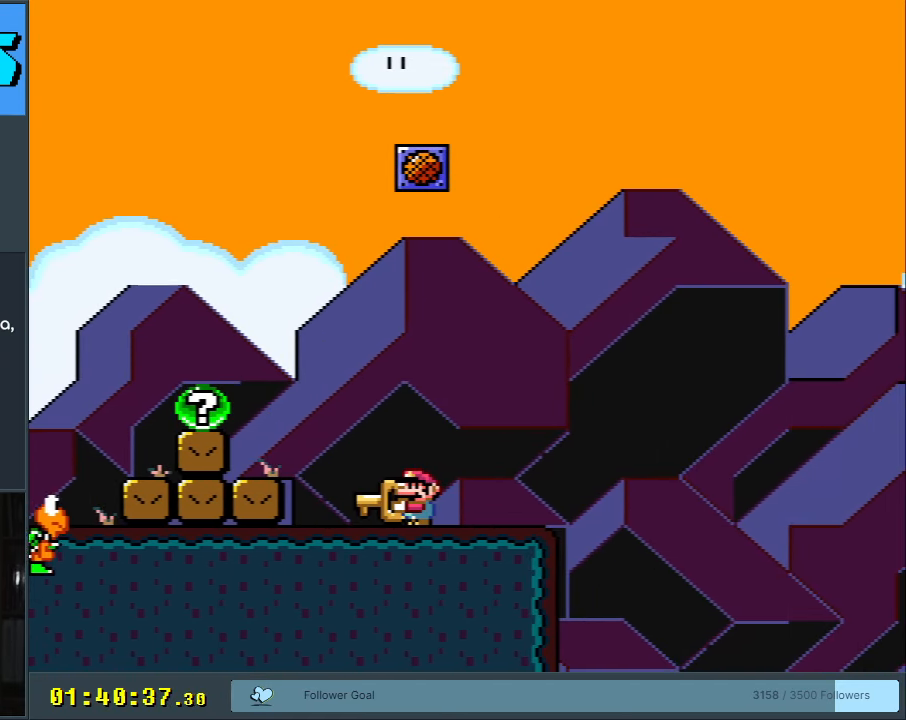
{"buttons": ["Y"], "events": []}
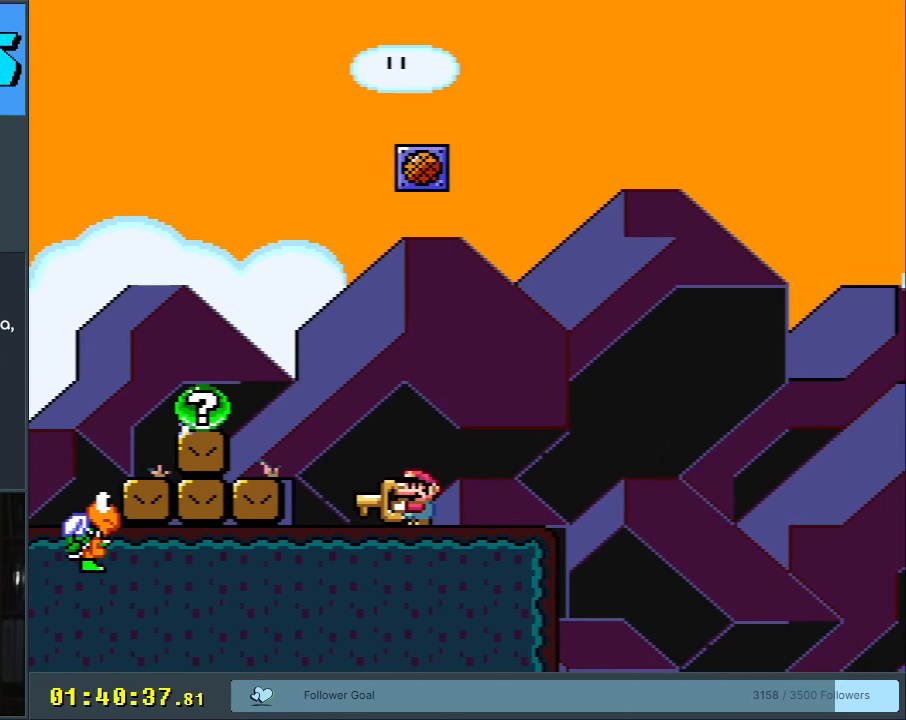
{"buttons": ["Y", "DPAD_DOWN"], "events": [[150, "DPAD_DOWN", "down"], [233, "DPAD_DOWN", "up"], [317, "DPAD_DOWN", "down"], [417, "DPAD_DOWN", "up"], [500, "DPAD_DOWN", "down"]]}
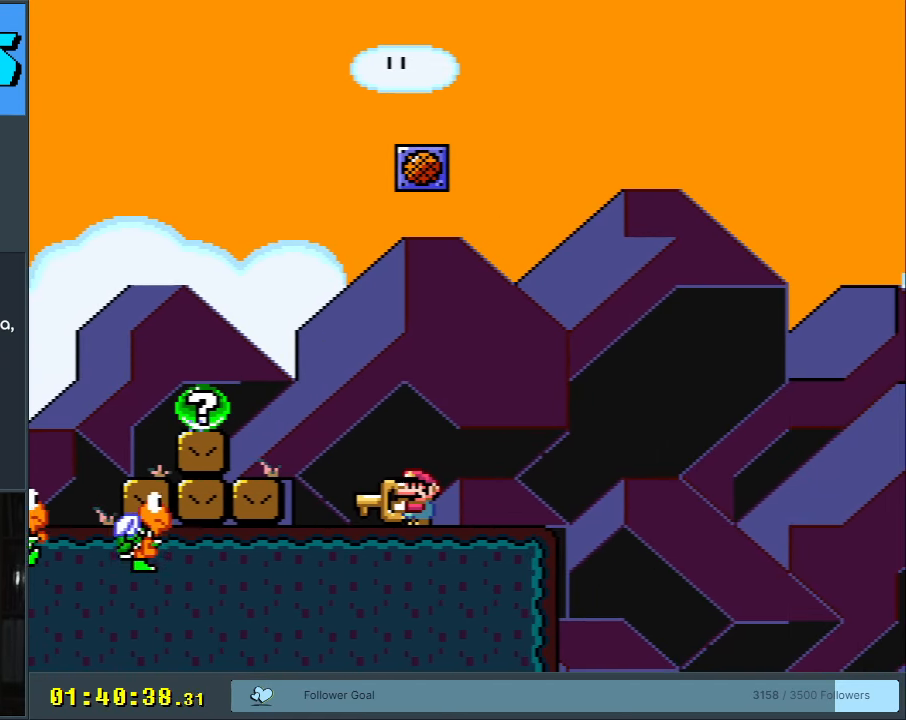
{"buttons": ["Y"], "events": [[133, "DPAD_DOWN", "up"], [233, "DPAD_DOWN", "down"], [317, "DPAD_DOWN", "up"], [383, "DPAD_DOWN", "down"], [483, "DPAD_DOWN", "up"]]}
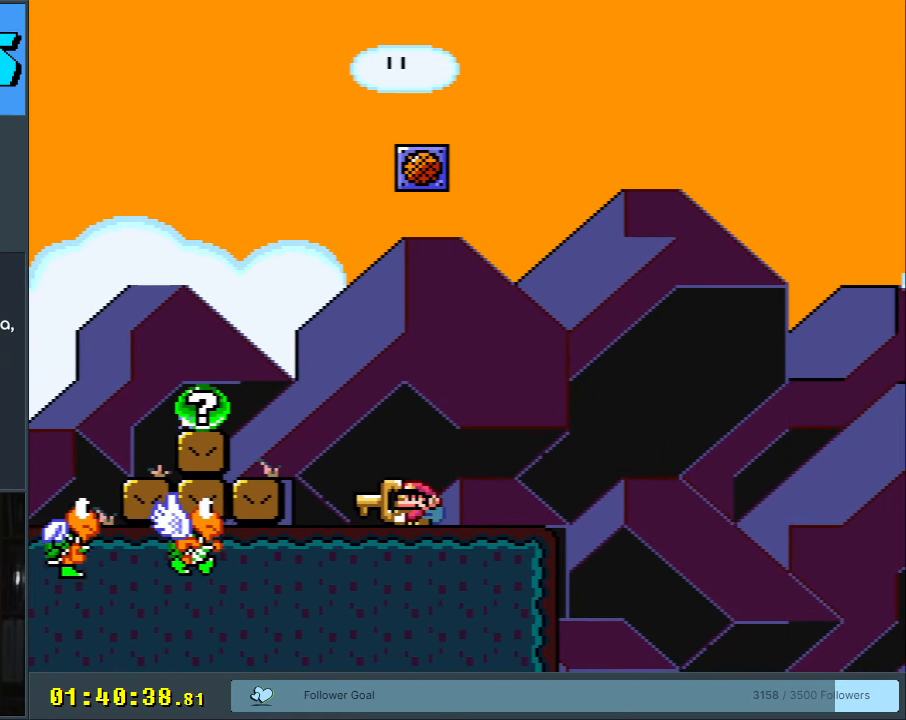
{"buttons": ["Y"], "events": [[133, "DPAD_RIGHT", "down"], [383, "DPAD_RIGHT", "up"]]}
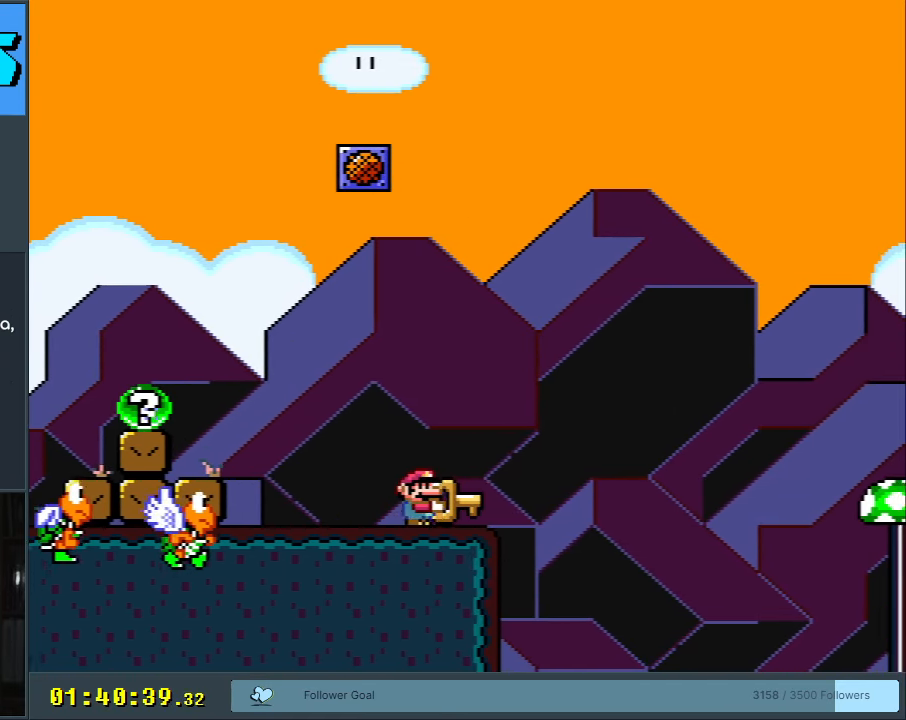
{"buttons": ["Y"], "events": [[267, "DPAD_RIGHT", "down"], [367, "DPAD_RIGHT", "up"]]}
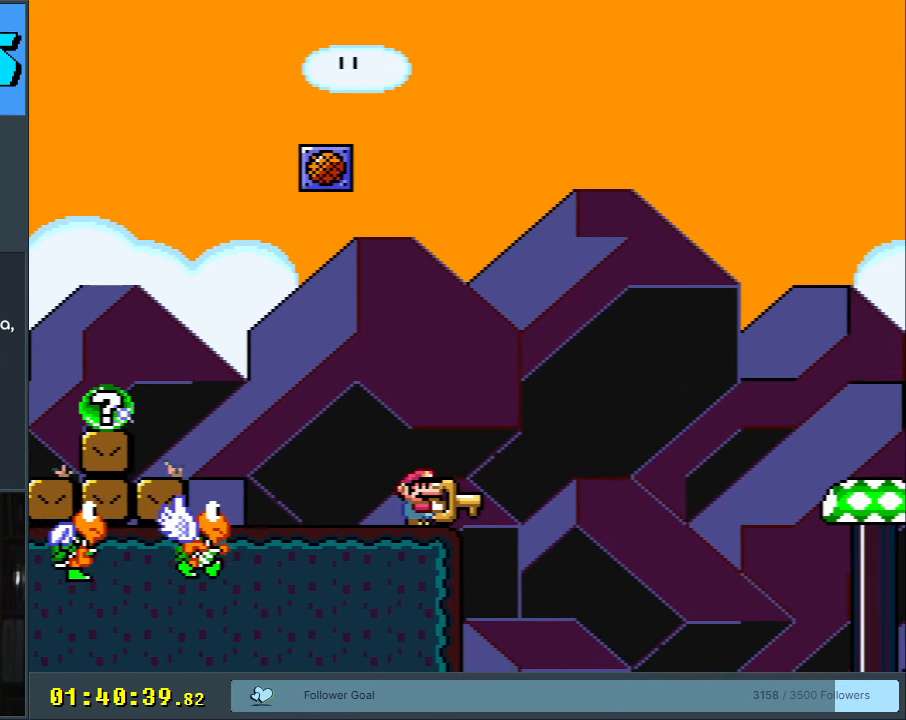
{"buttons": ["Y"], "events": []}
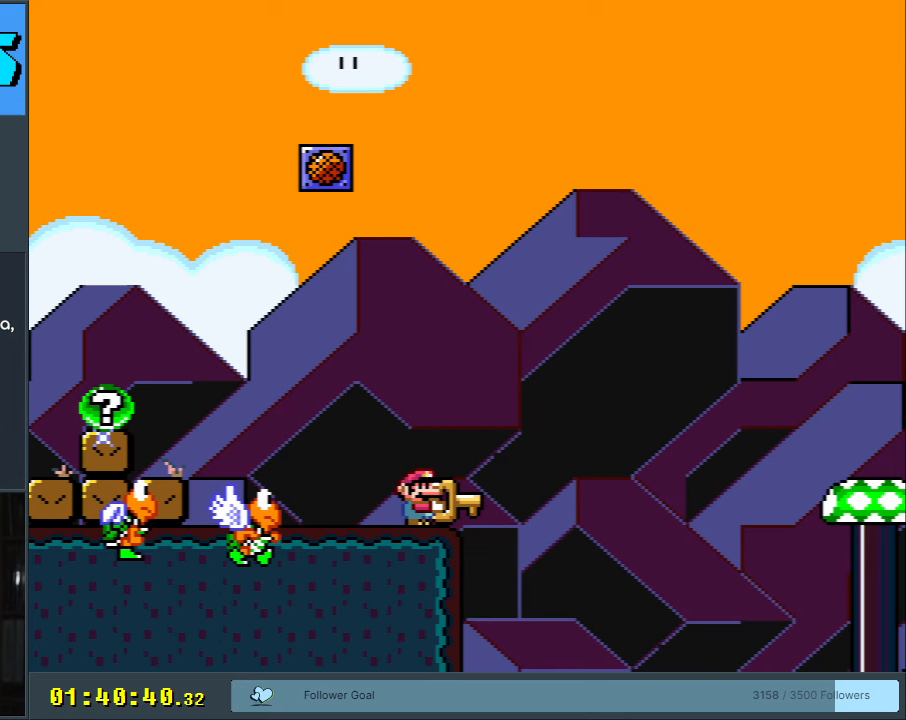
{"buttons": ["Y"], "events": []}
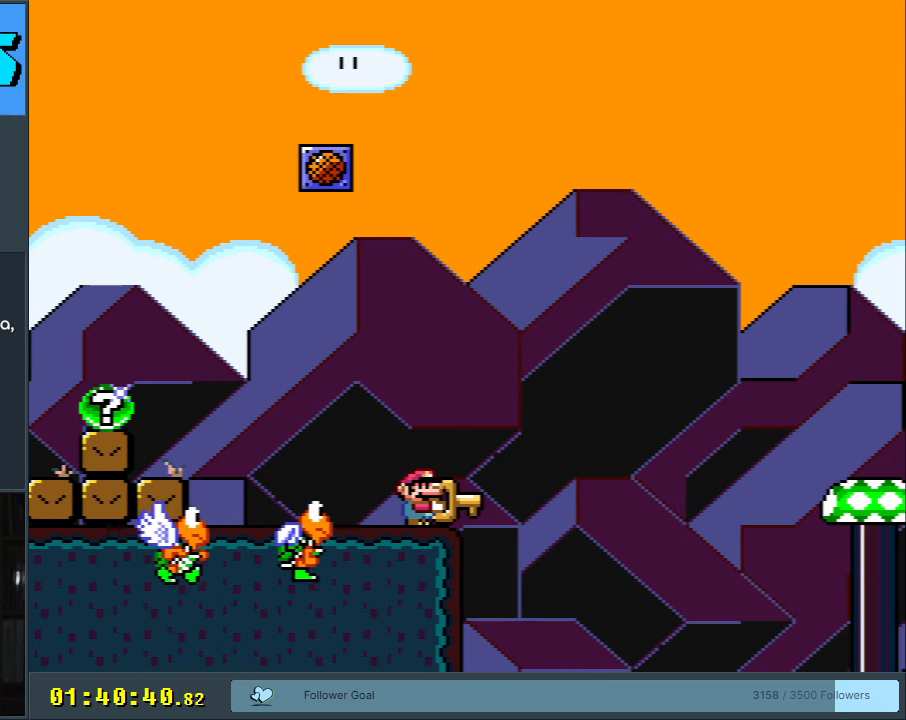
{"buttons": ["Y", "DPAD_RIGHT"], "events": [[433, "DPAD_RIGHT", "down"]]}
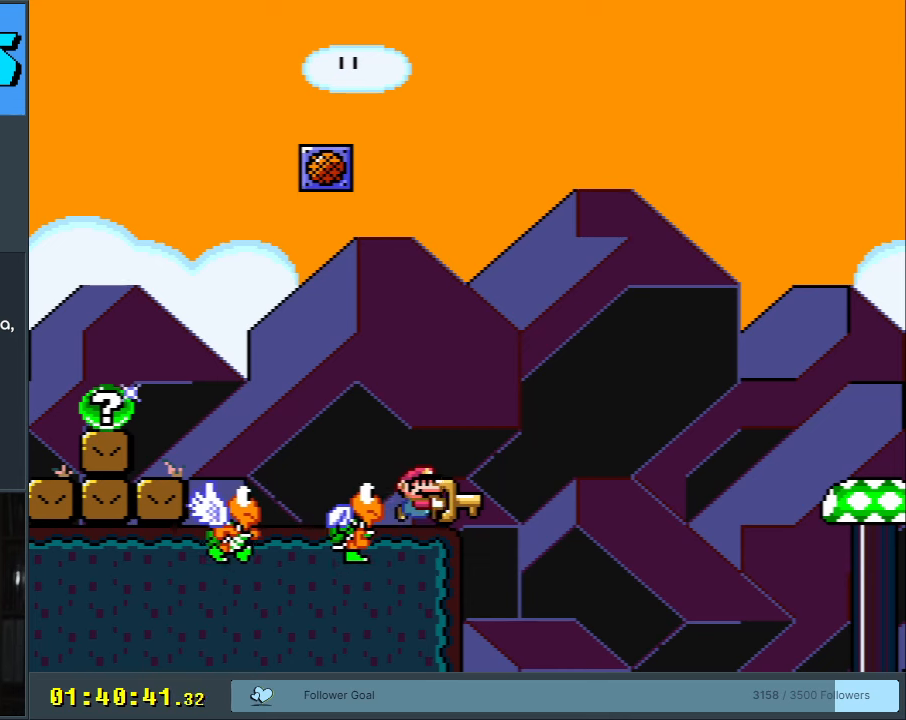
{"buttons": ["B", "Y", "DPAD_RIGHT"], "events": [[183, "B", "down"]]}
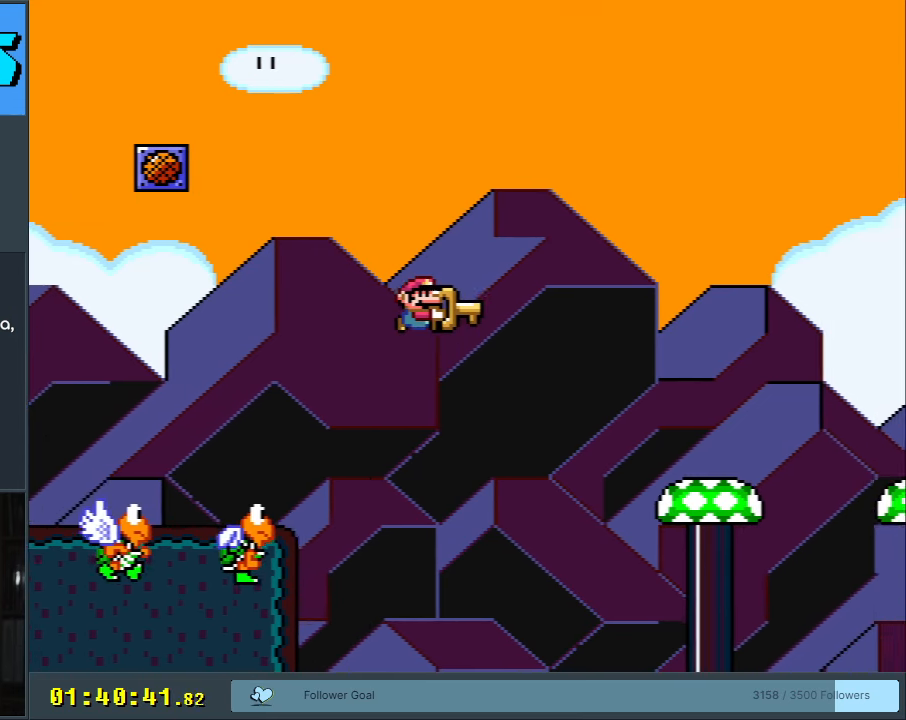
{"buttons": ["B", "Y", "DPAD_LEFT"], "events": [[300, "DPAD_RIGHT", "up"], [467, "DPAD_LEFT", "down"]]}
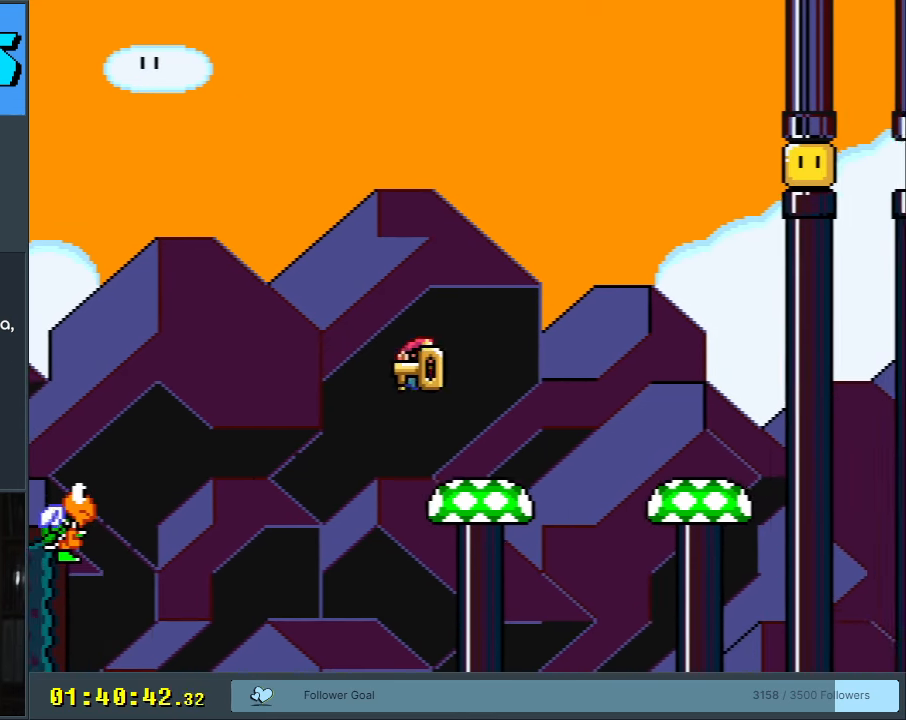
{"buttons": ["Y"], "events": [[50, "B", "up"], [83, "DPAD_LEFT", "up"]]}
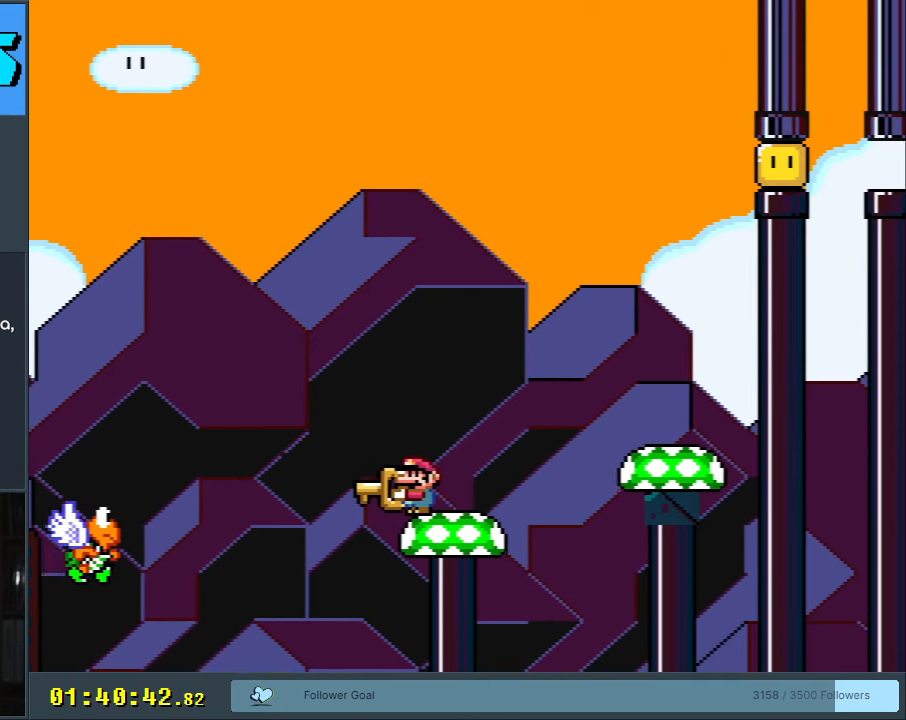
{"buttons": ["Y"], "events": []}
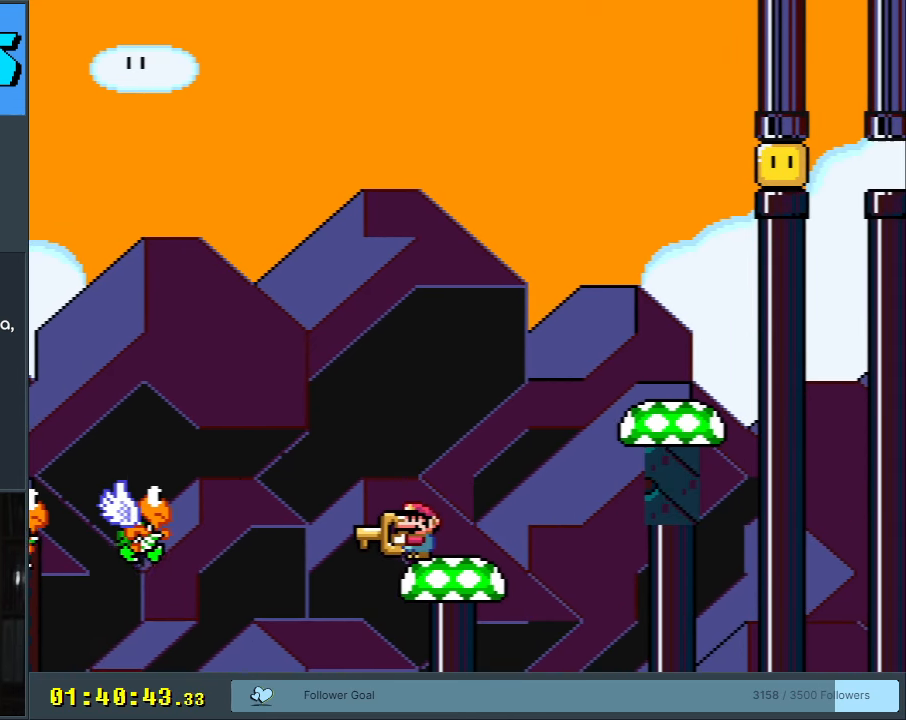
{"buttons": ["Y", "DPAD_RIGHT"], "events": [[67, "B", "down"], [133, "DPAD_LEFT", "down"], [167, "B", "up"], [200, "DPAD_LEFT", "up"], [333, "DPAD_RIGHT", "down"]]}
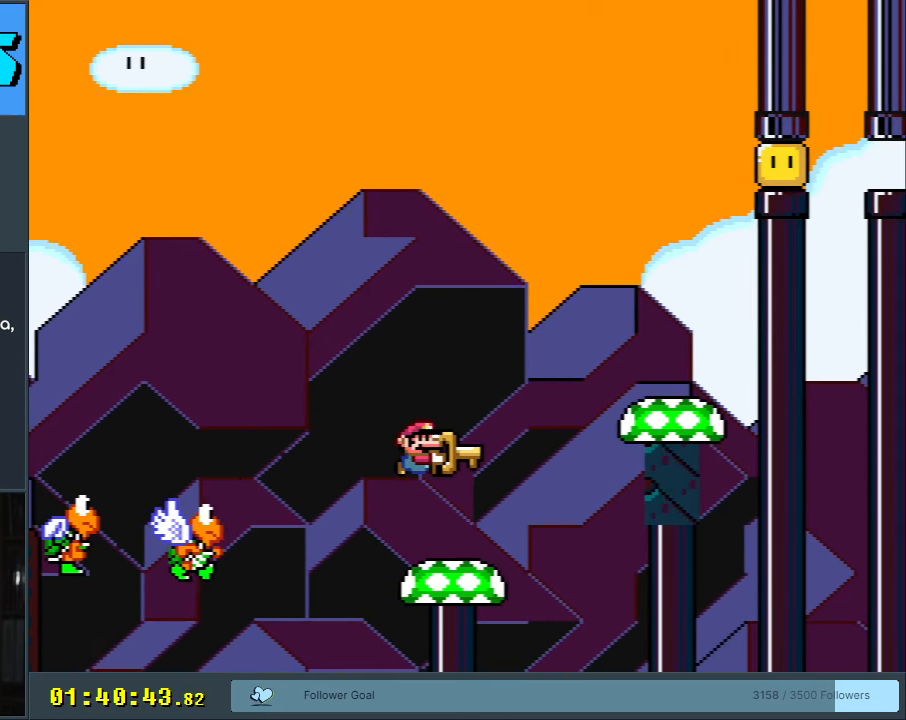
{"buttons": ["Y"], "events": [[133, "B", "down"], [350, "B", "up"], [483, "DPAD_RIGHT", "up"]]}